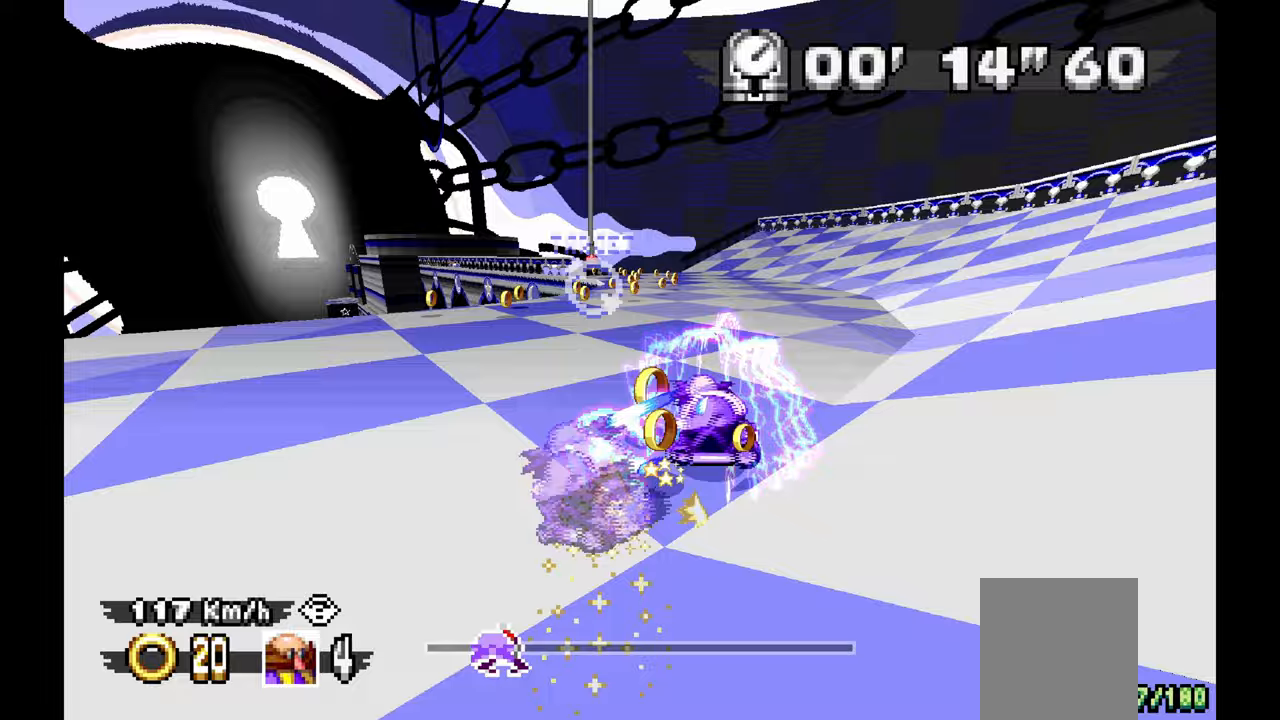
Gameplay with a controller (Xbox layout); each line is a JSON object with the inputs held at the frame after it (dt_ms = milliseconds from this image to that frame). "events" lists button and stick changes between this image and that frame as [ms after this image, input, new state], when the widget could be followed in between. Not read: B HOME L2 L3 R1 R2 R3 START X Z.
{"dt_ms": 500, "buttons": ["A"], "left_stick": "center", "events": [[300, "left_stick", "center"]]}
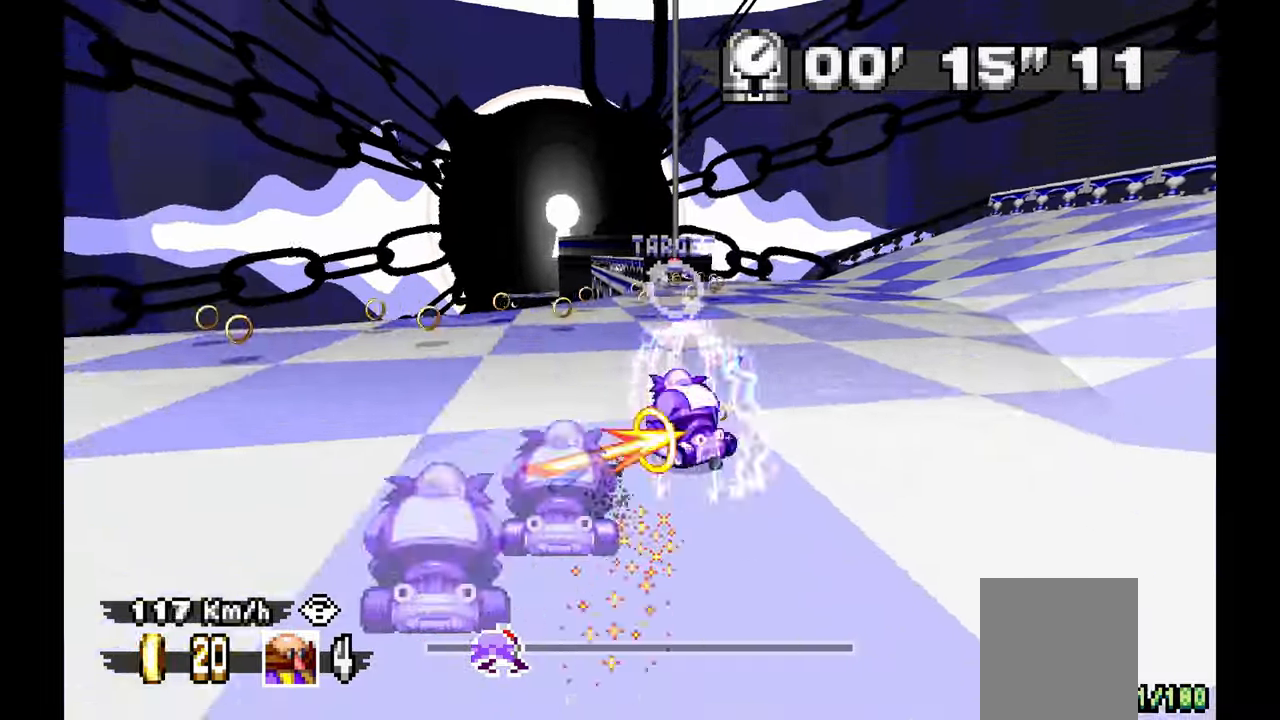
{"dt_ms": 500, "buttons": ["A"], "left_stick": "center", "events": [[33, "left_stick", "right"], [150, "left_stick", "center"]]}
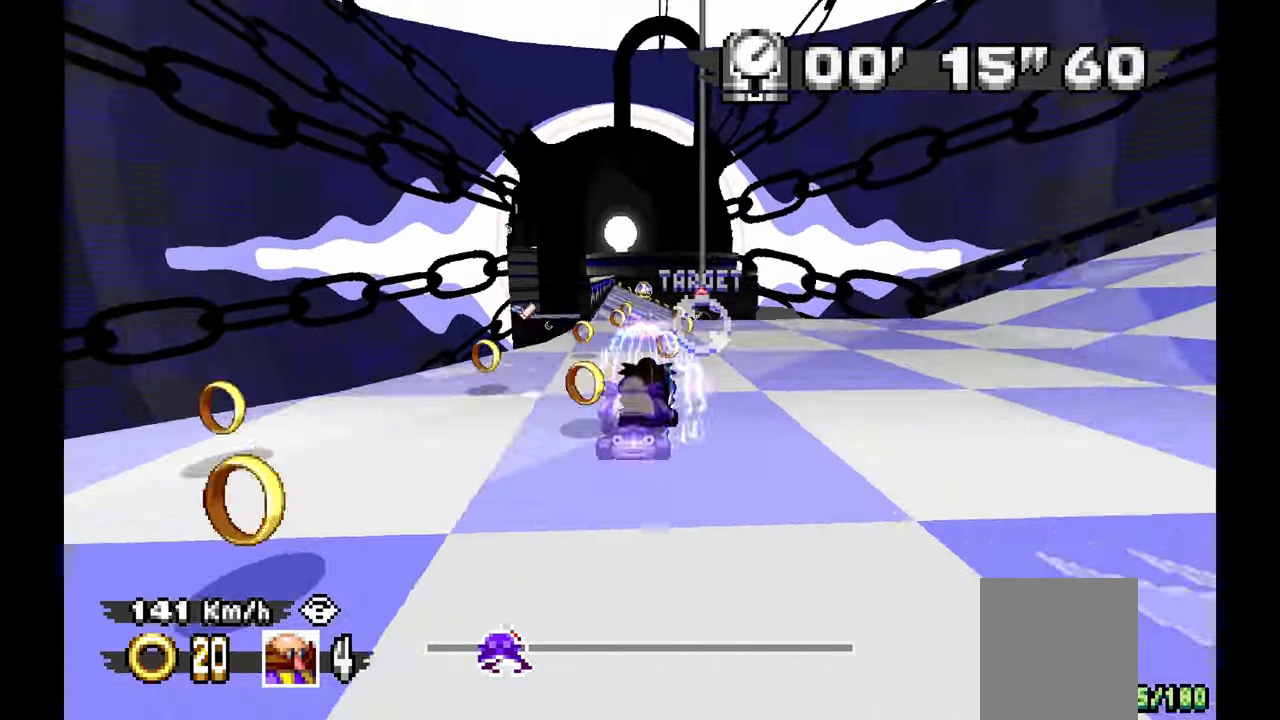
{"dt_ms": 500, "buttons": ["A"], "left_stick": "center", "events": [[100, "left_stick", "right"], [217, "left_stick", "up"], [283, "left_stick", "left"], [450, "left_stick", "center"]]}
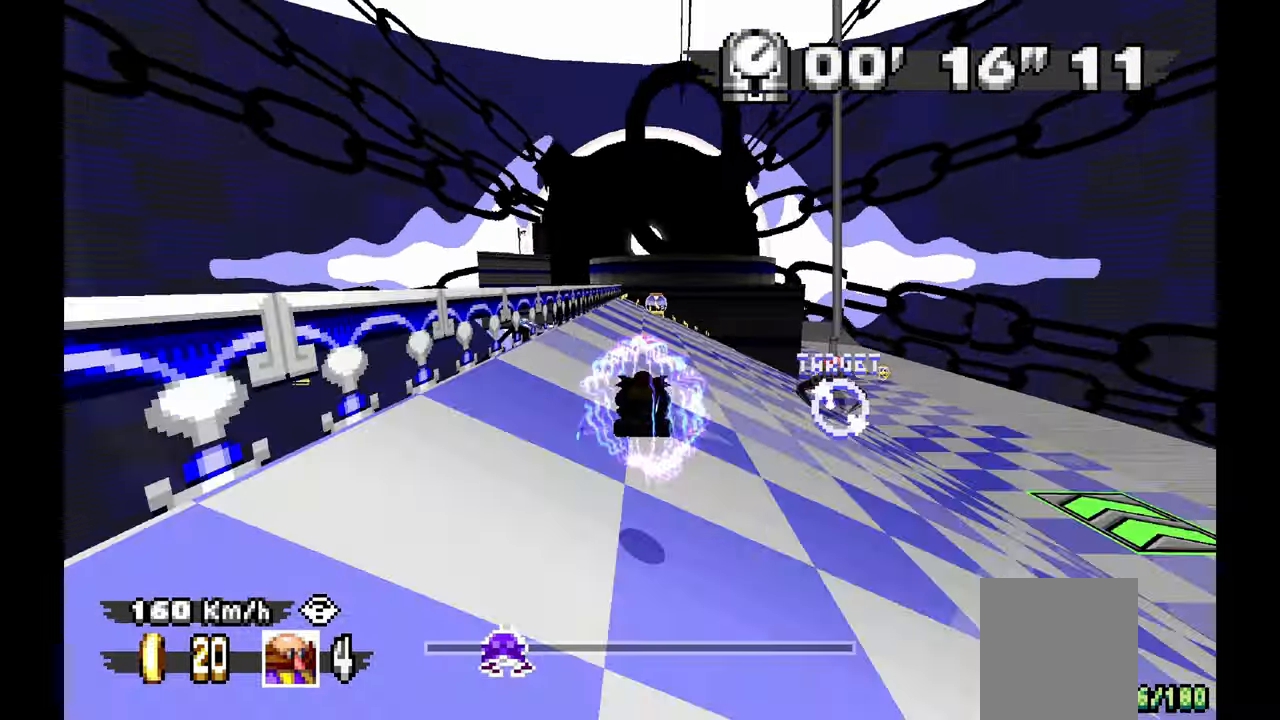
{"dt_ms": 1000, "buttons": ["A"], "left_stick": "left"}
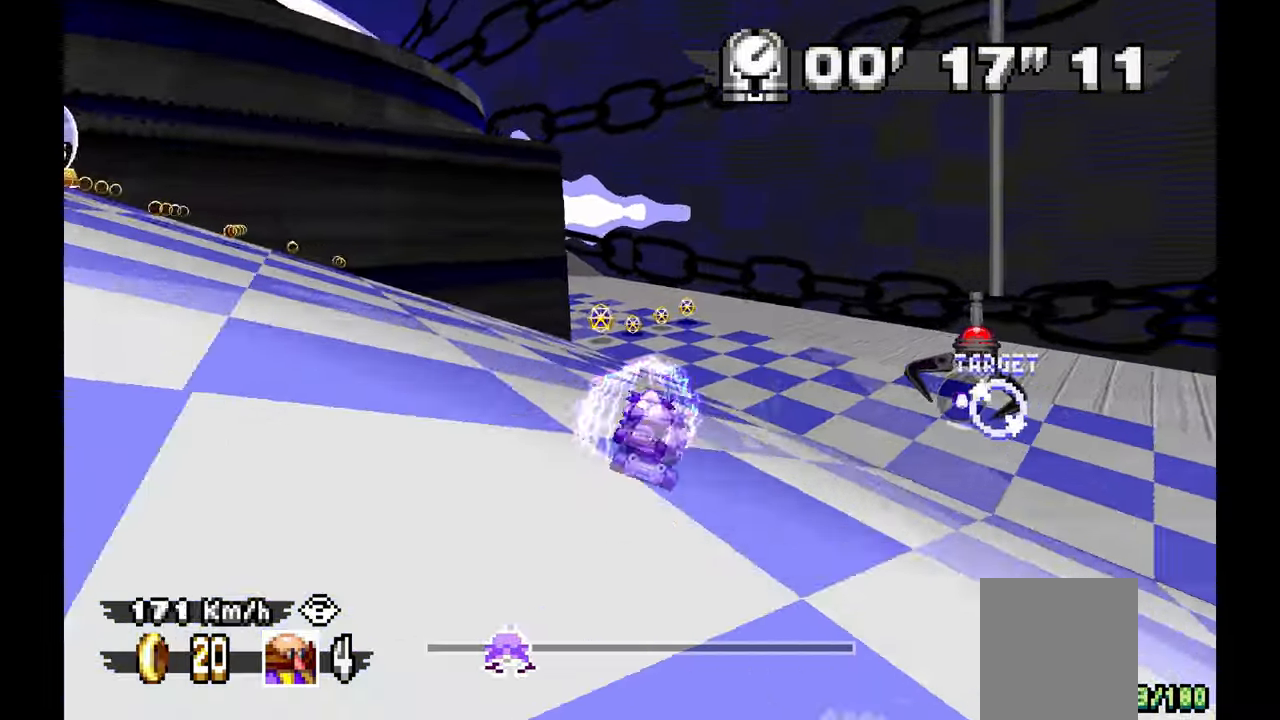
{"dt_ms": 500, "buttons": [], "left_stick": "left", "events": [[483, "A", "up"]]}
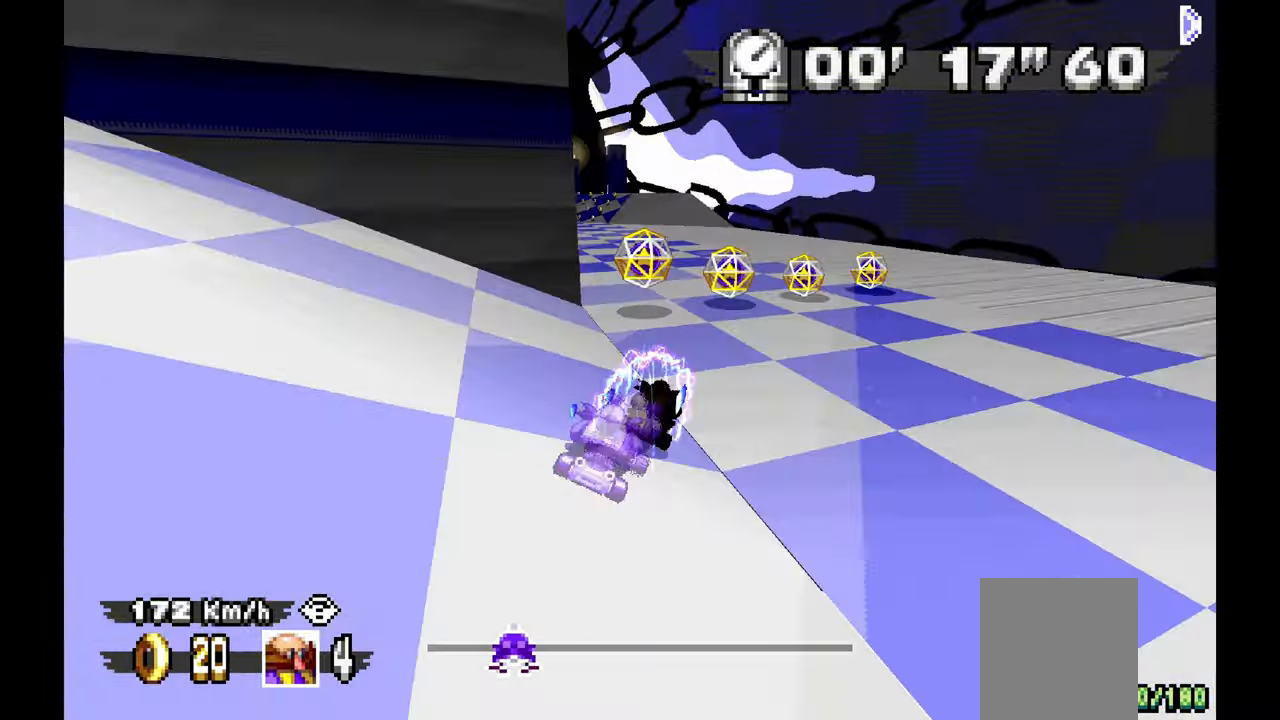
{"dt_ms": 500, "buttons": ["A"], "left_stick": "center", "events": [[183, "A", "down"], [300, "A", "up"], [367, "A", "down"], [433, "left_stick", "center"]]}
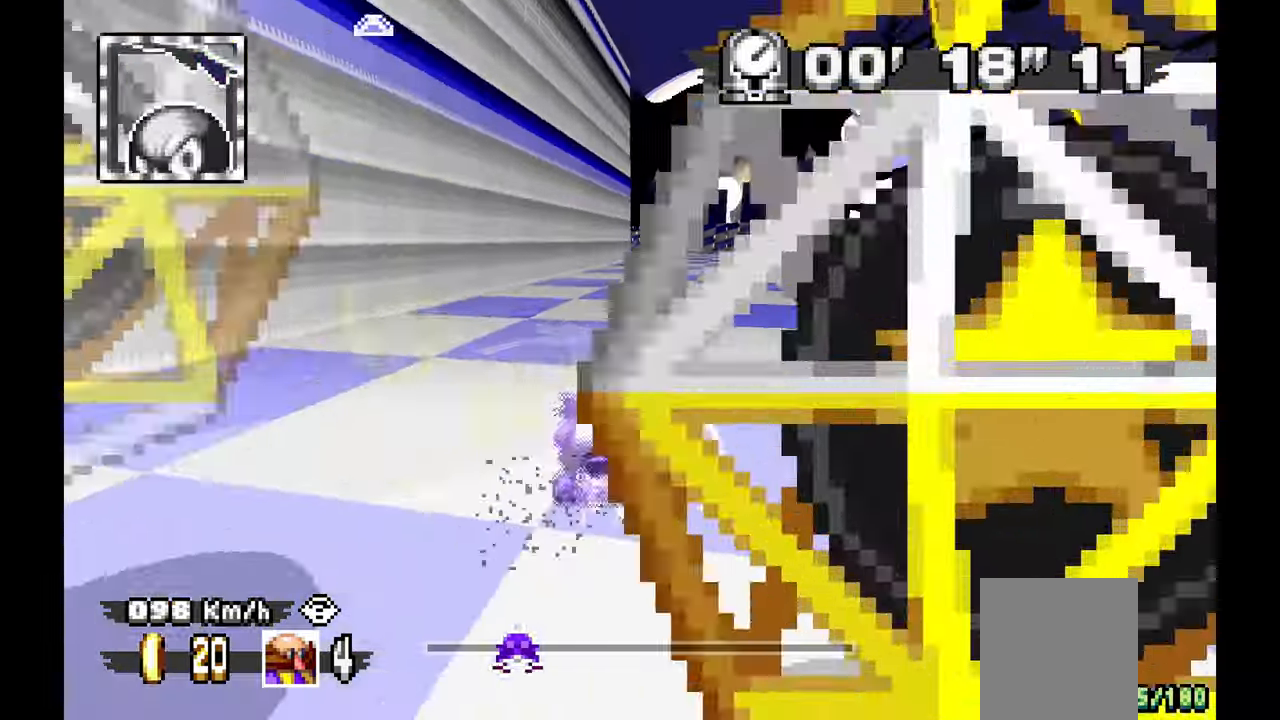
{"dt_ms": 500, "buttons": ["A", "L1"], "left_stick": "right", "events": [[67, "left_stick", "left"], [167, "left_stick", "center"], [317, "left_stick", "right"], [483, "L1", "down"]]}
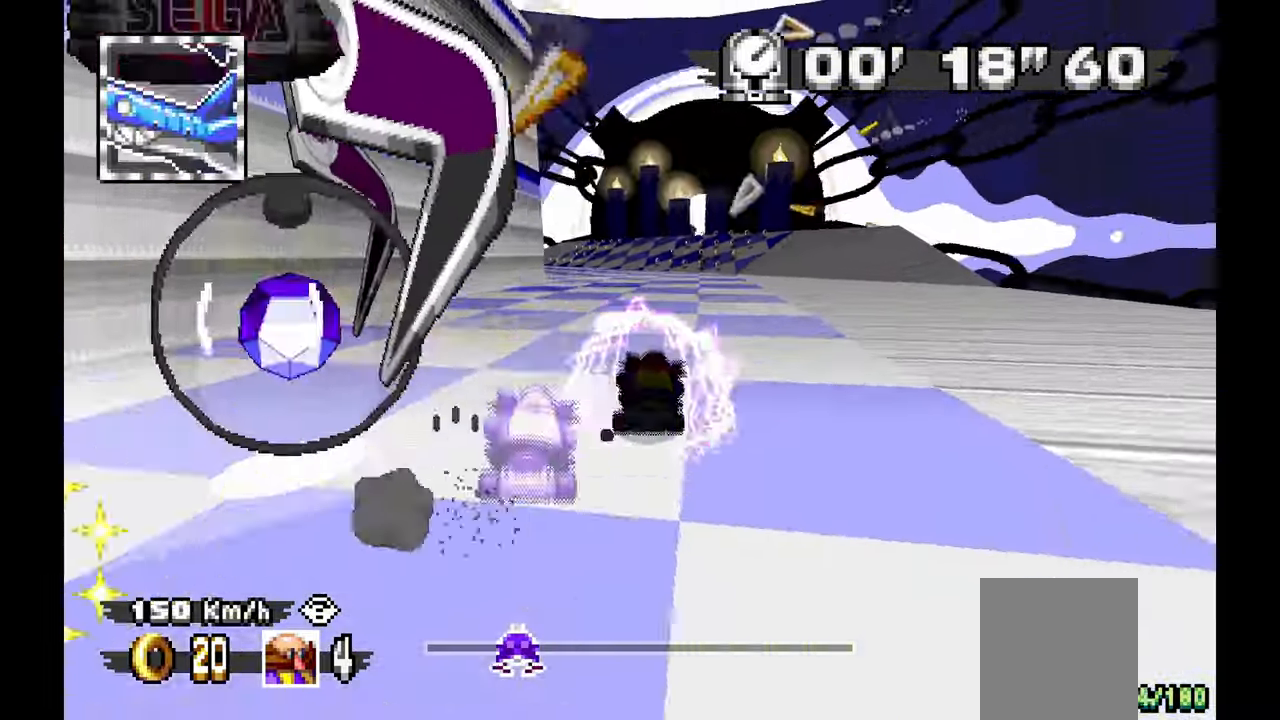
{"dt_ms": 1000, "buttons": ["A"], "left_stick": "up-left", "events": [[67, "left_stick", "center"], [100, "L1", "up"], [133, "A", "up"], [200, "left_stick", "up-left"], [450, "A", "down"], [617, "left_stick", "center"], [783, "L1", "down"], [817, "left_stick", "up"], [867, "left_stick", "up-left"], [900, "L1", "up"]]}
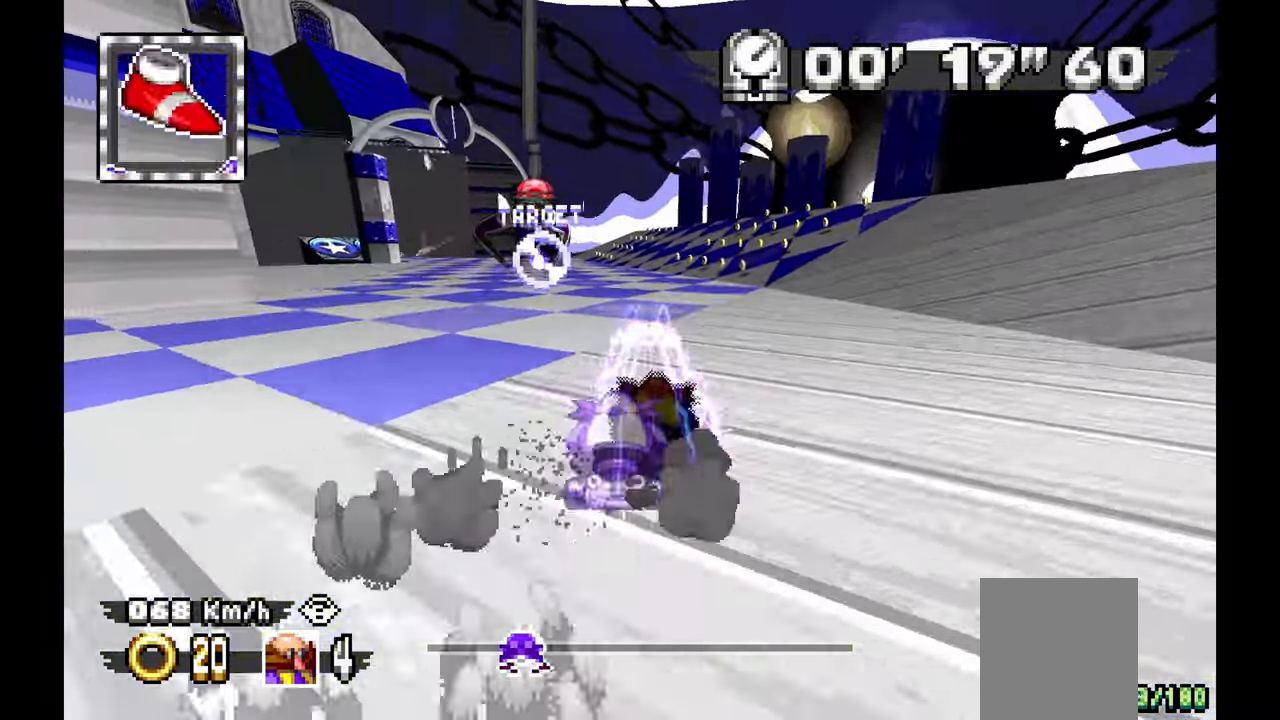
{"dt_ms": 500, "buttons": ["A"], "left_stick": "center", "events": [[450, "left_stick", "center"]]}
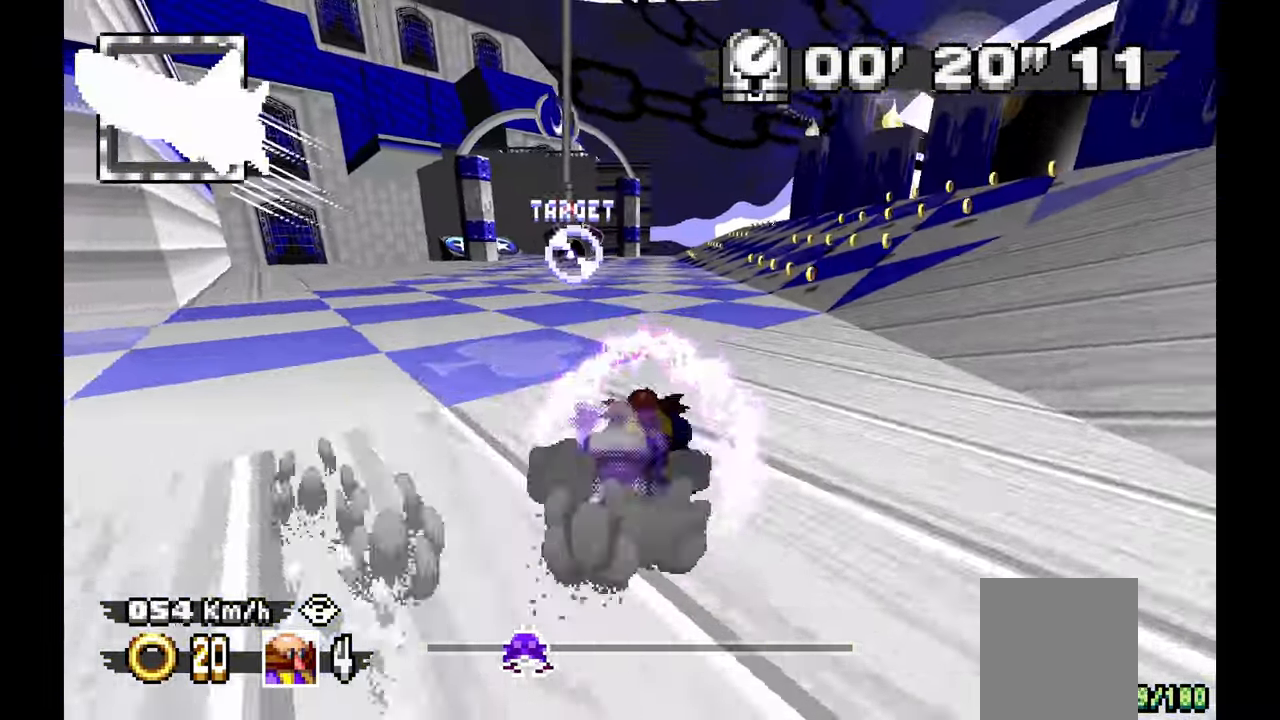
{"dt_ms": 500, "buttons": ["A"], "left_stick": "up-left", "events": [[233, "left_stick", "up-left"], [400, "L1", "down"], [483, "L1", "up"]]}
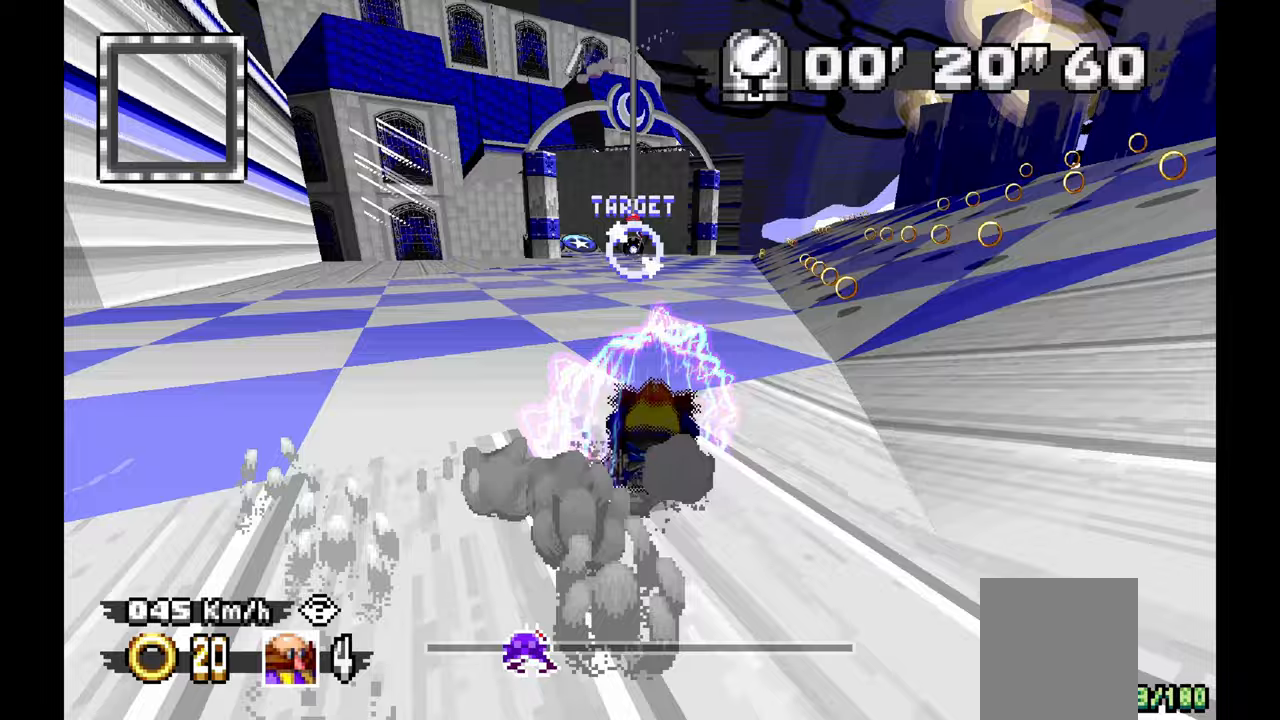
{"dt_ms": 500, "buttons": ["A"], "left_stick": "center", "events": [[17, "left_stick", "center"], [217, "L1", "down"], [300, "L1", "up"]]}
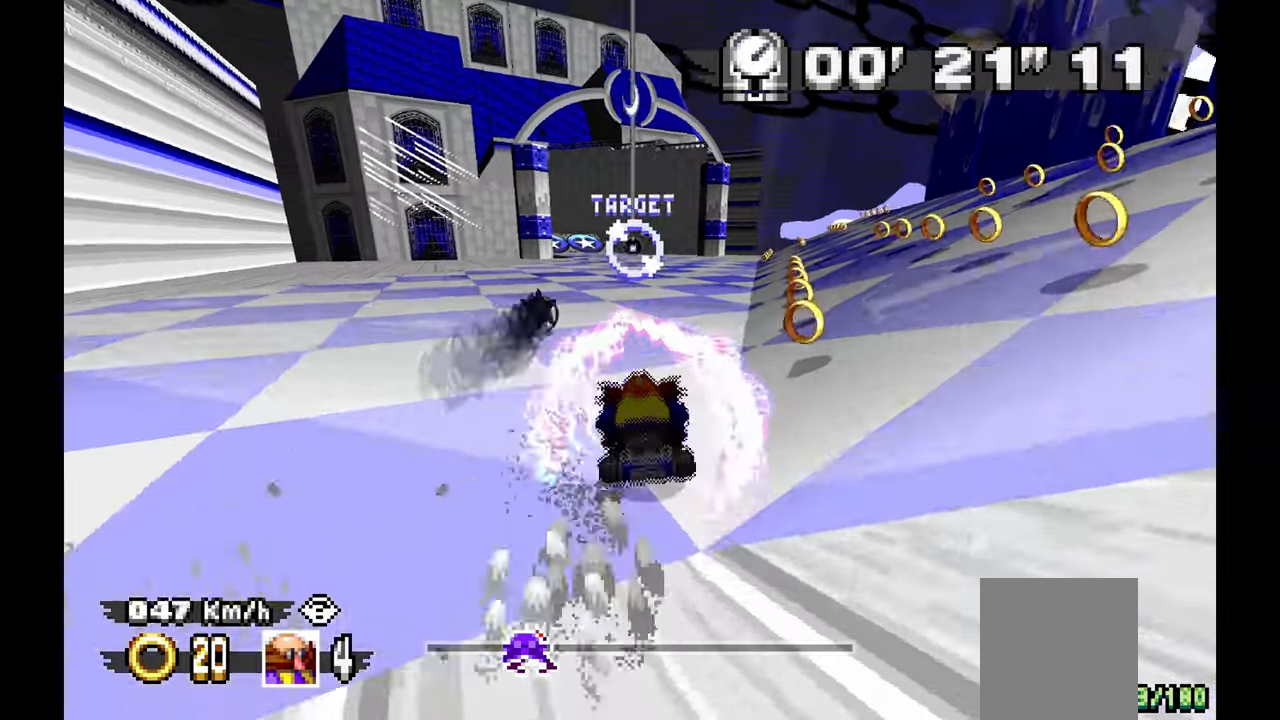
{"dt_ms": 500, "buttons": ["A"], "left_stick": "right", "events": [[433, "left_stick", "right"]]}
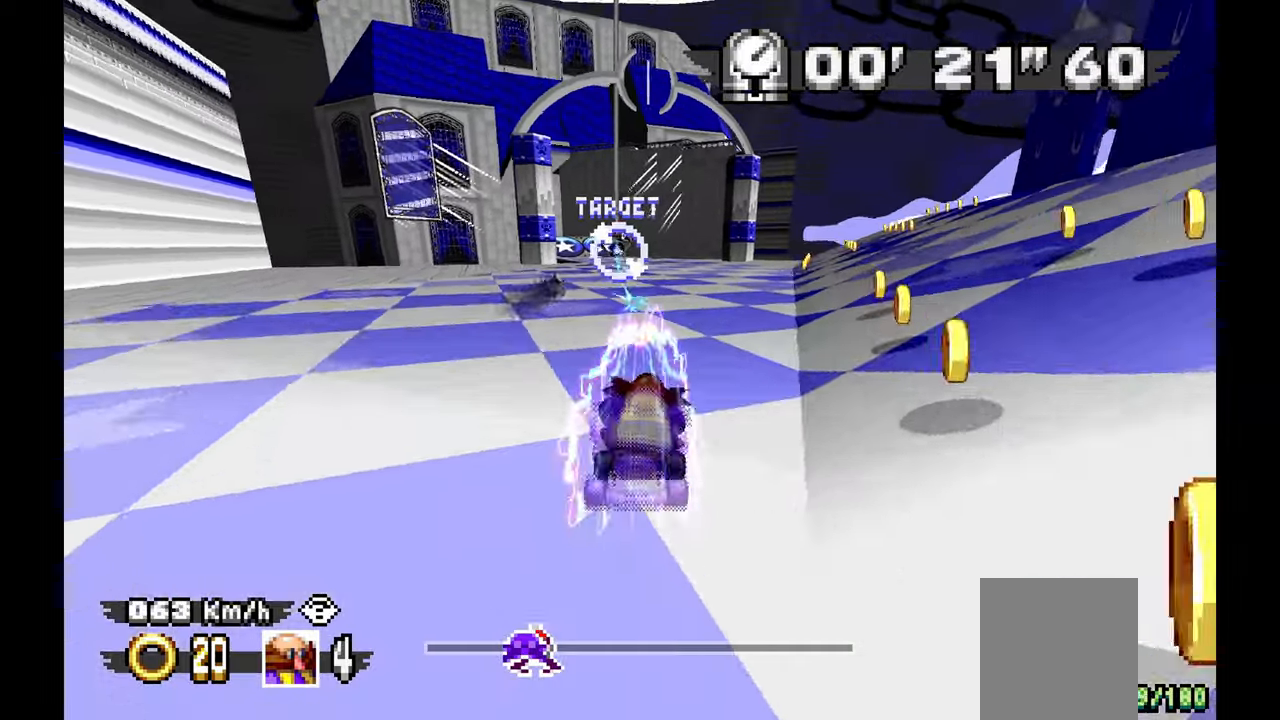
{"dt_ms": 500, "buttons": ["A"], "left_stick": "up-left", "events": [[50, "left_stick", "center"], [300, "left_stick", "left"], [467, "left_stick", "up-left"]]}
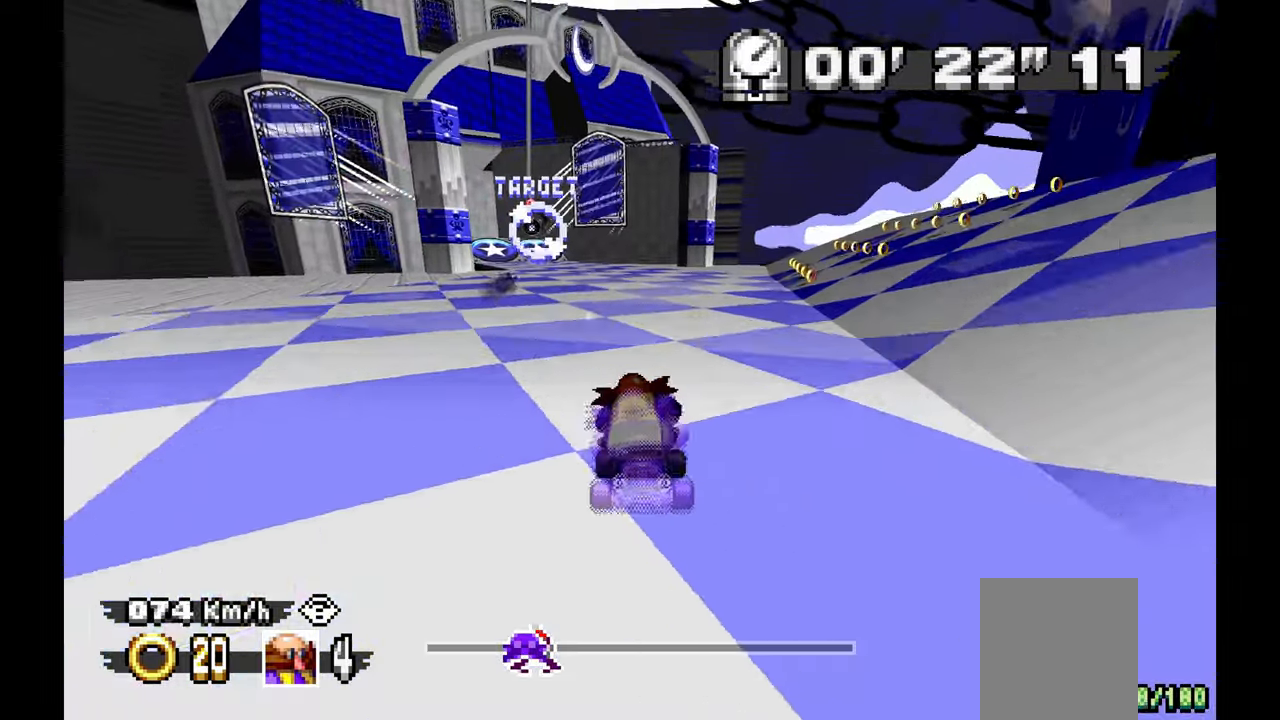
{"dt_ms": 500, "buttons": ["A"], "left_stick": "center", "events": [[233, "left_stick", "center"]]}
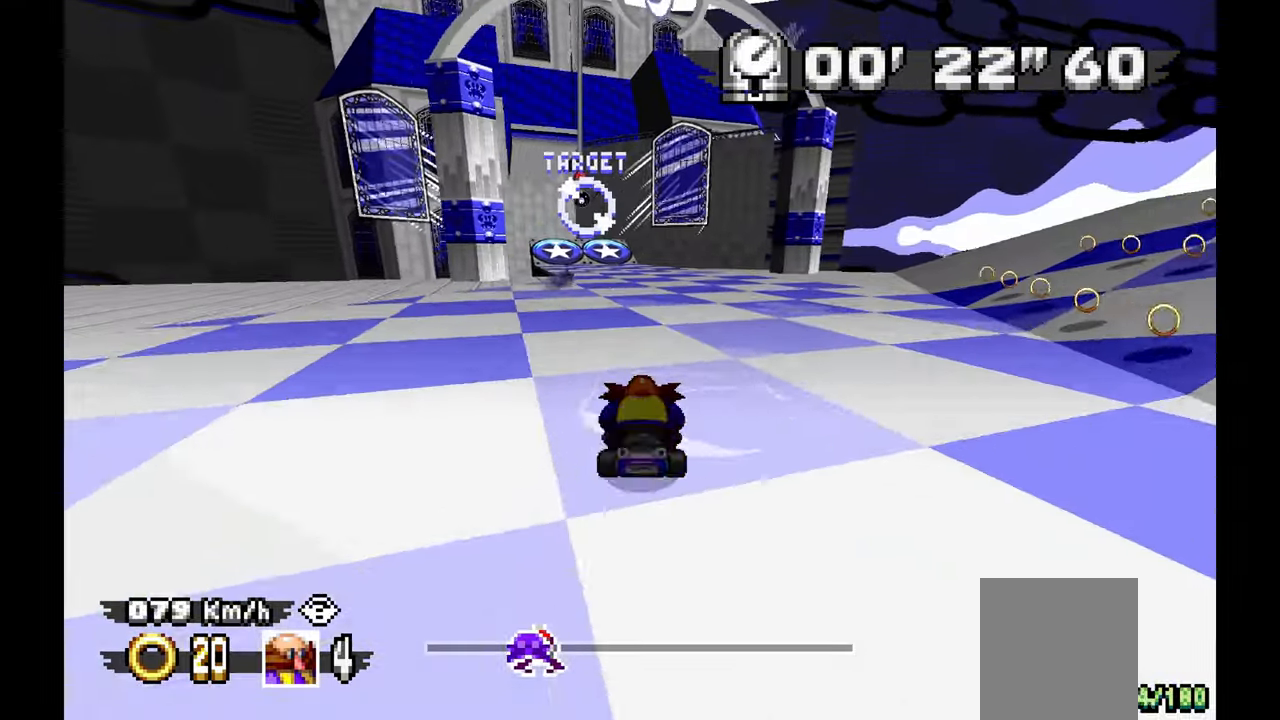
{"dt_ms": 500, "buttons": ["A"], "left_stick": "center", "events": [[17, "left_stick", "up-left"], [217, "left_stick", "center"]]}
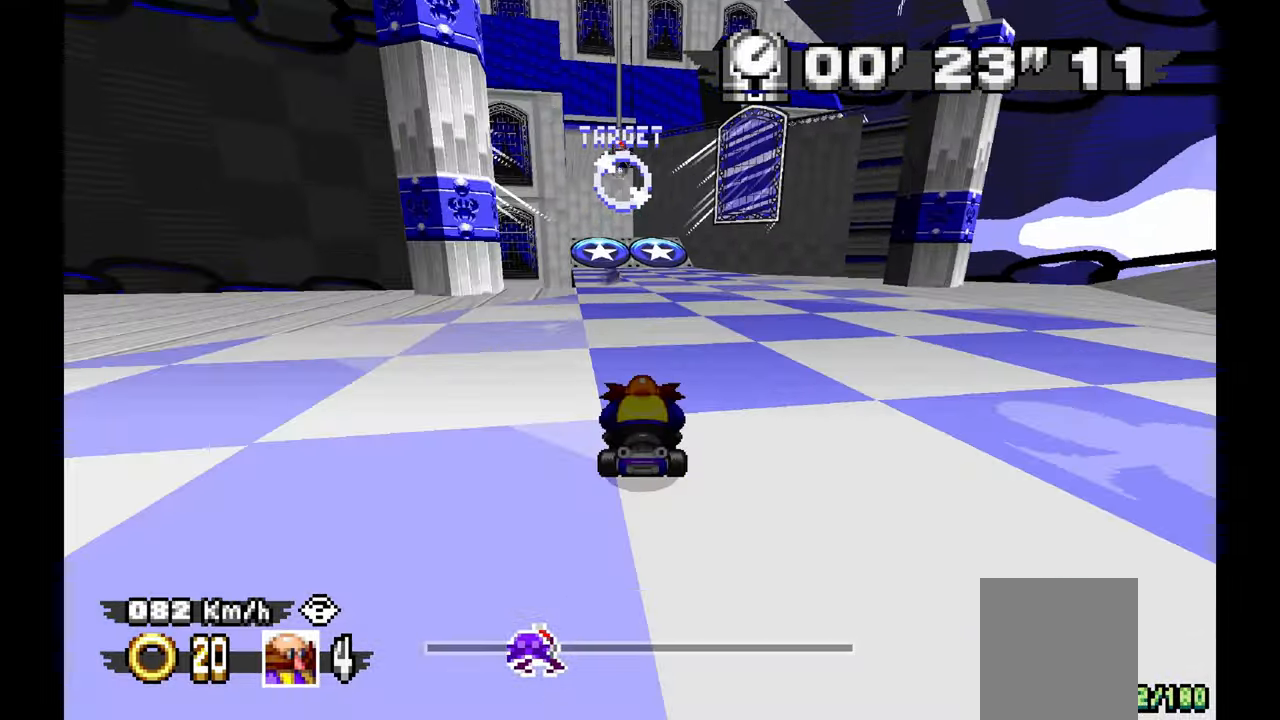
{"dt_ms": 500, "buttons": ["A"], "left_stick": "up-left", "events": [[350, "left_stick", "up-left"]]}
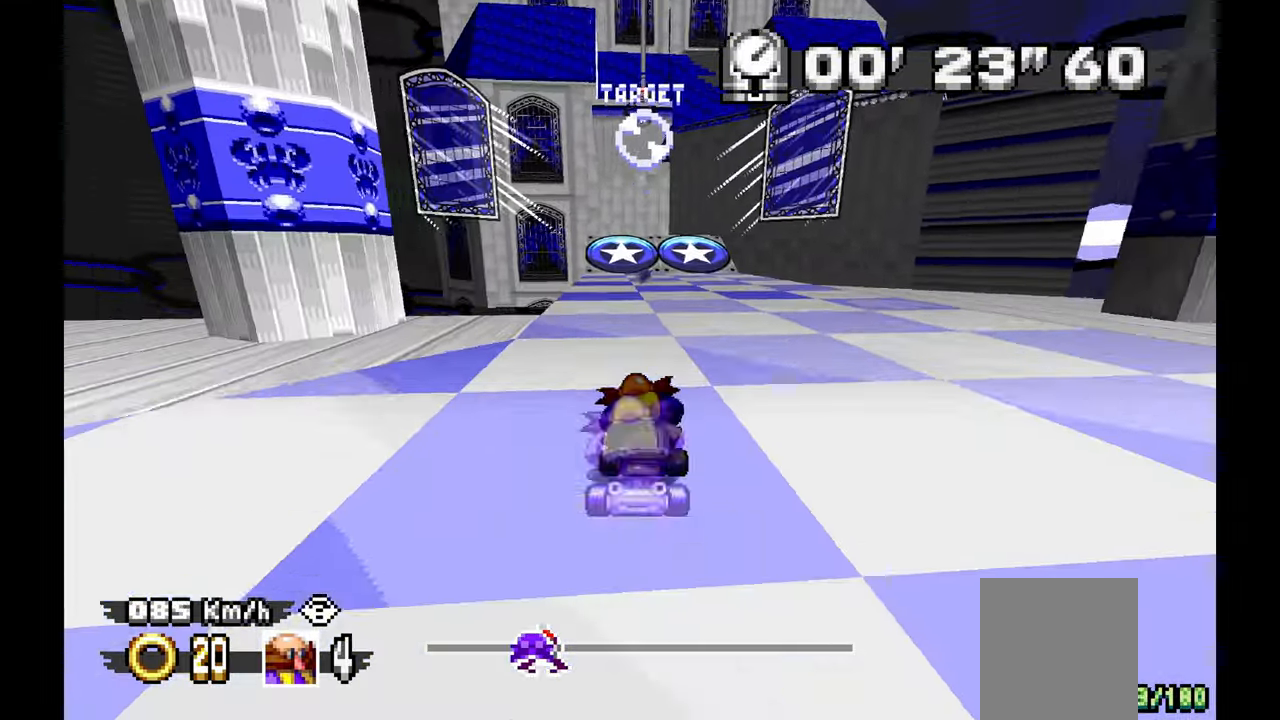
{"dt_ms": 500, "buttons": ["A"], "left_stick": "center", "events": [[50, "left_stick", "center"], [367, "left_stick", "right"], [467, "left_stick", "center"]]}
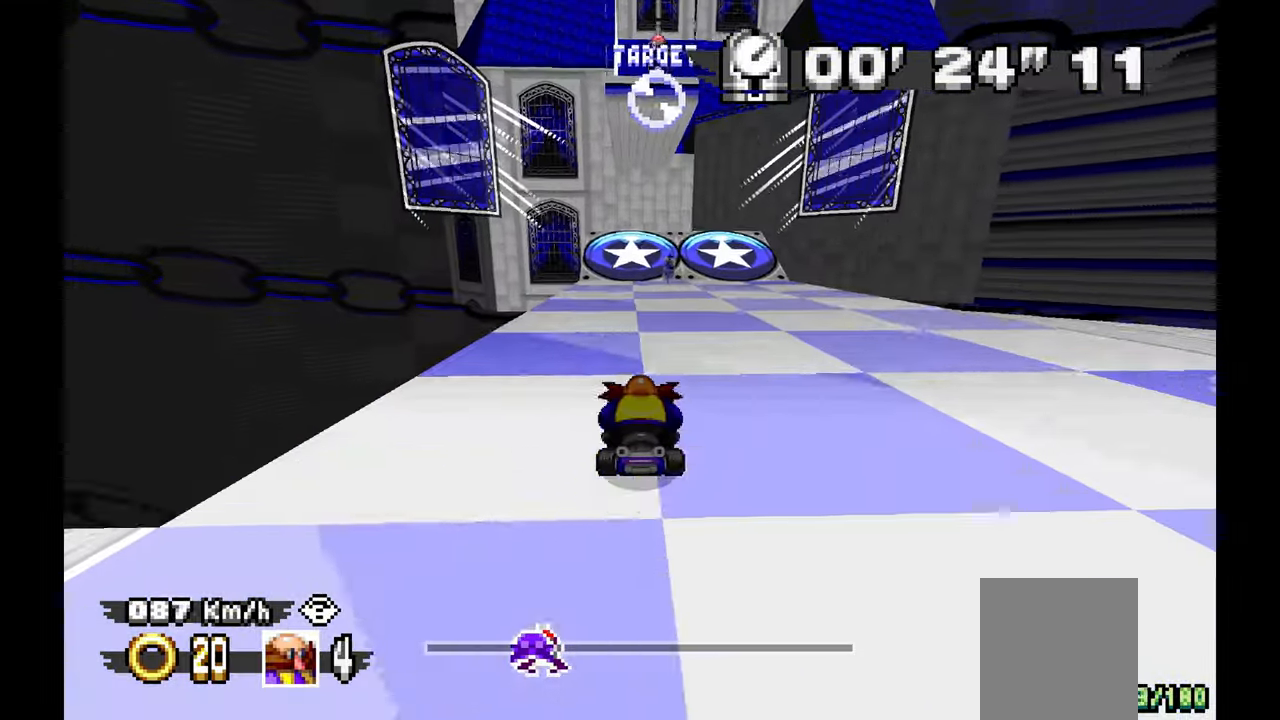
{"dt_ms": 500, "buttons": ["A"], "left_stick": "center", "events": []}
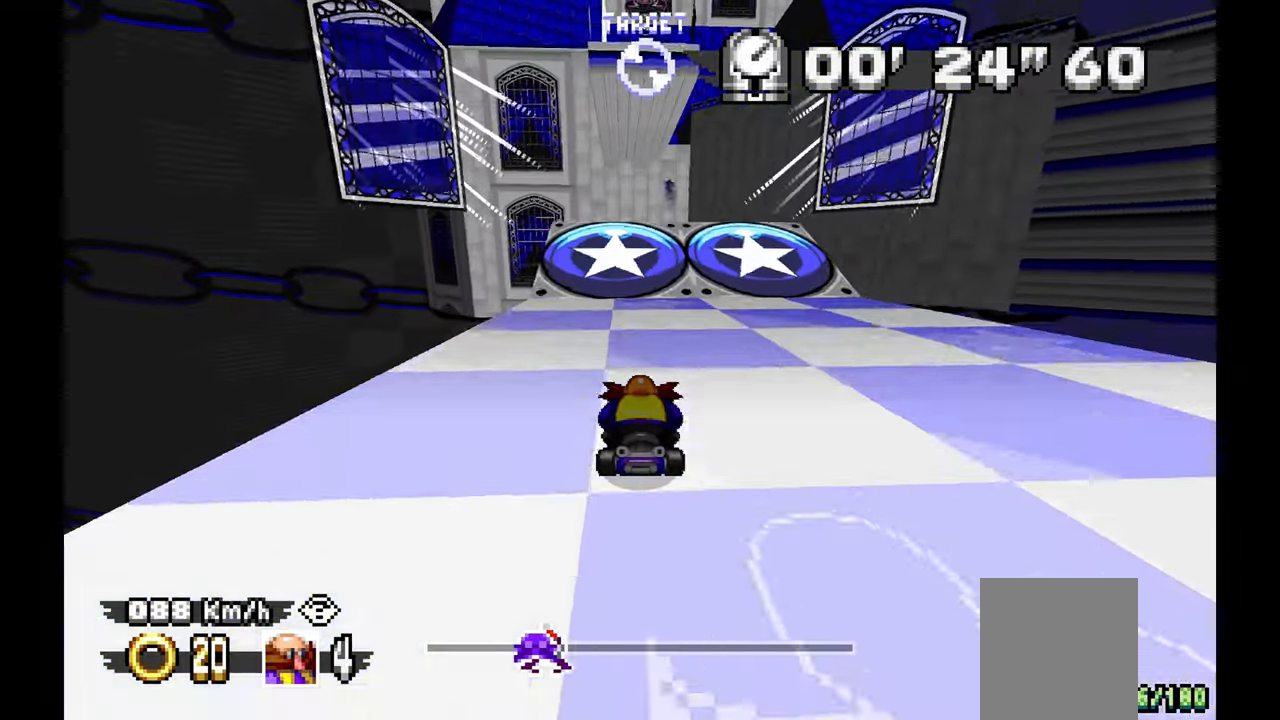
{"dt_ms": 500, "buttons": ["A"], "left_stick": "center", "events": []}
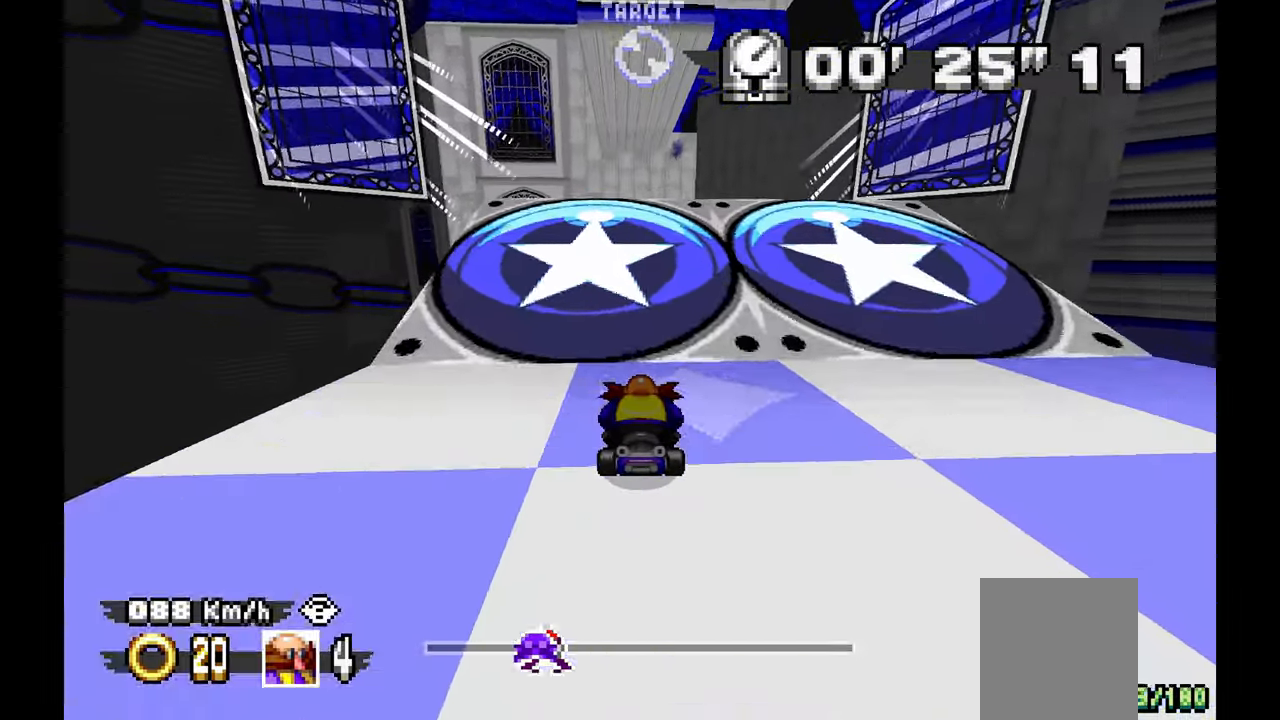
{"dt_ms": 500, "buttons": [], "left_stick": "center", "events": [[317, "A", "up"]]}
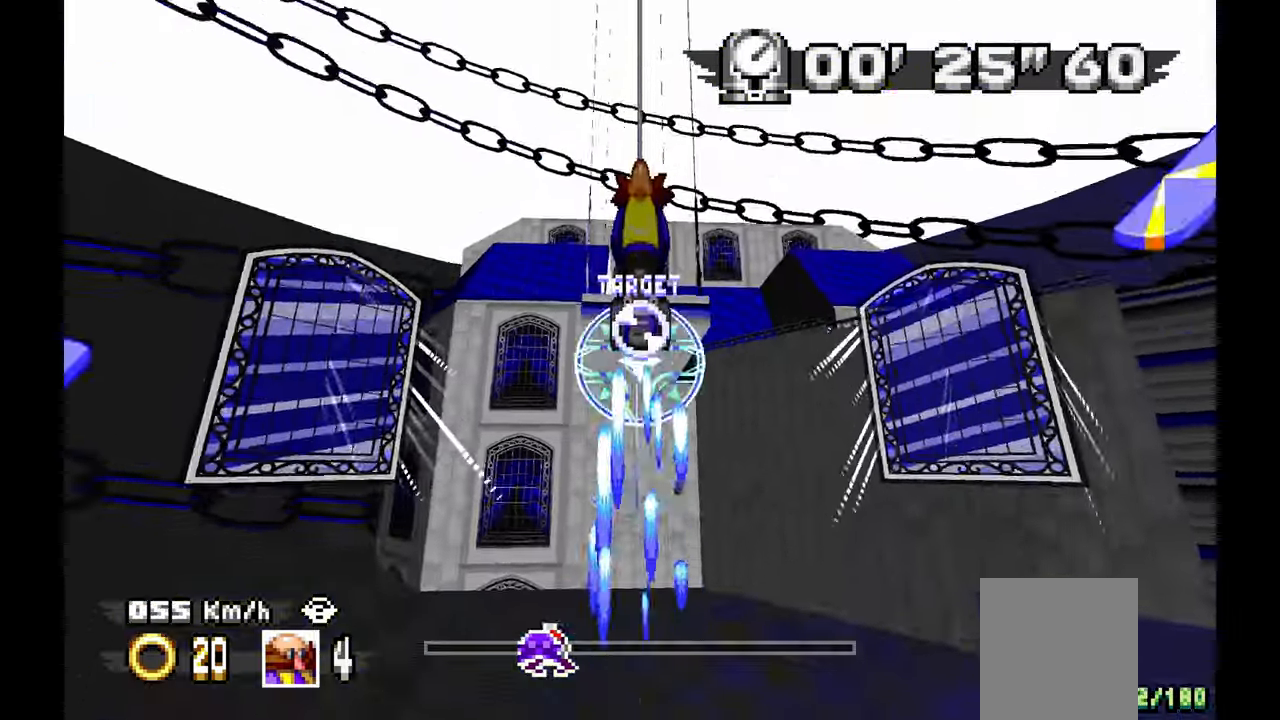
{"dt_ms": 1000, "buttons": [], "left_stick": "center", "events": [[267, "DPAD_LEFT", "down"], [350, "DPAD_LEFT", "up"], [400, "DPAD_RIGHT", "down"], [500, "DPAD_RIGHT", "up"]]}
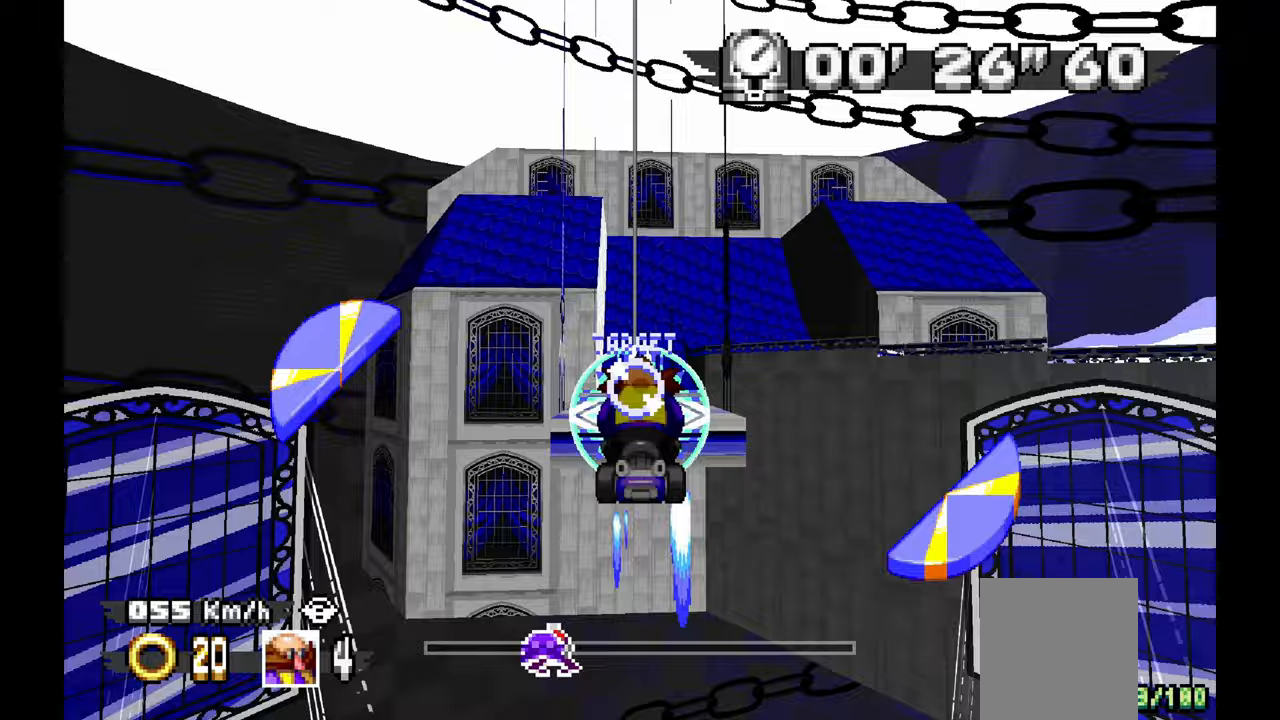
{"dt_ms": 1000, "buttons": ["A"], "left_stick": "up", "events": [[900, "A", "down"], [900, "left_stick", "up"]]}
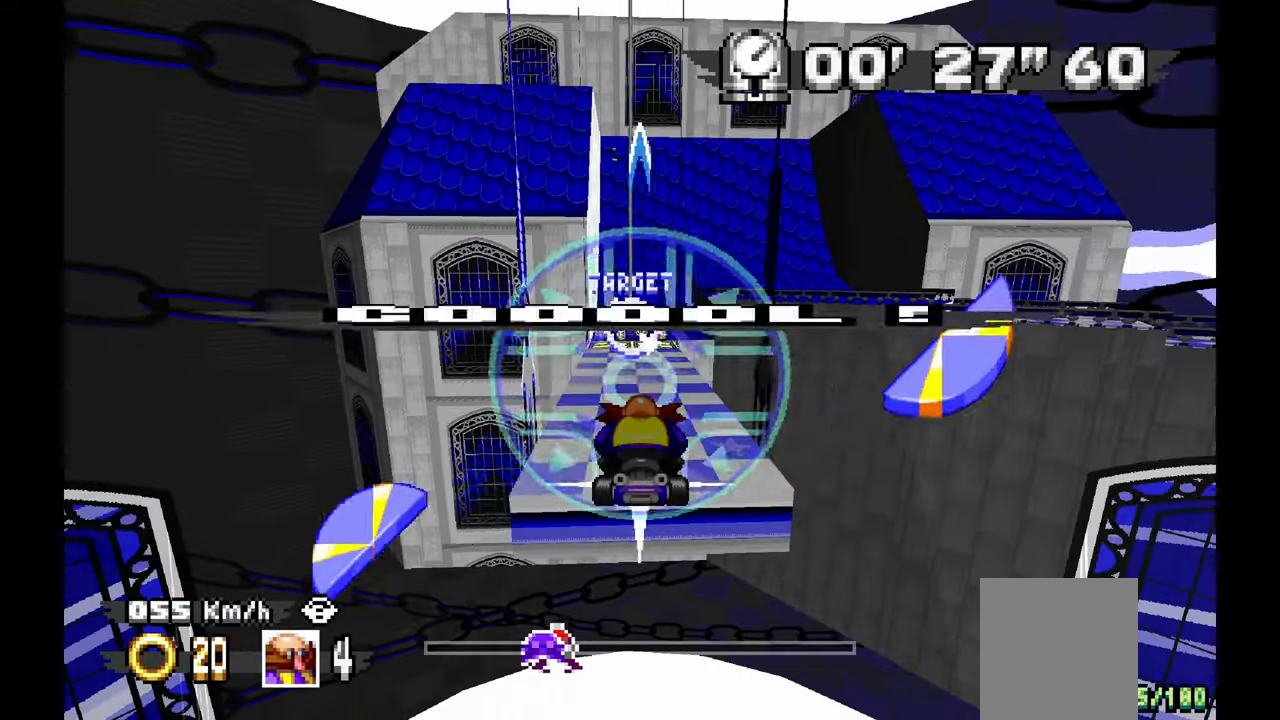
{"dt_ms": 500, "buttons": [], "left_stick": "center", "events": [[50, "A", "up"], [50, "left_stick", "center"]]}
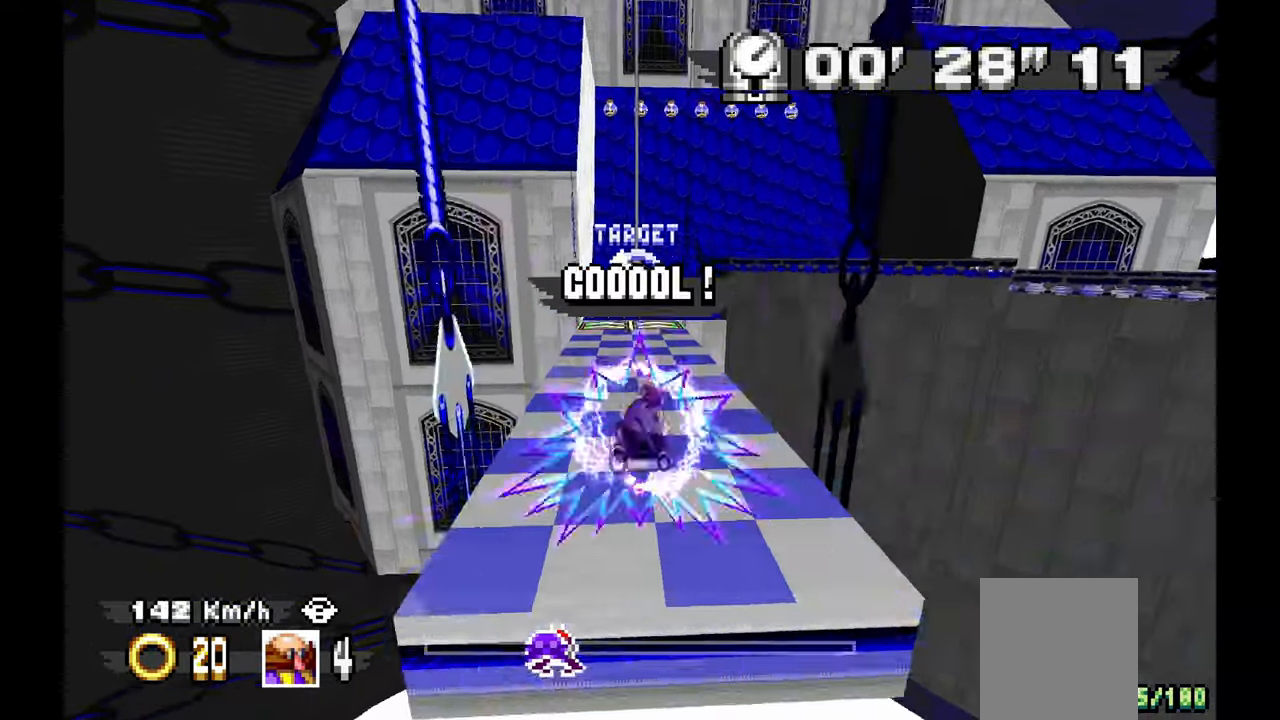
{"dt_ms": 500, "buttons": ["A"], "left_stick": "center", "events": [[283, "A", "down"]]}
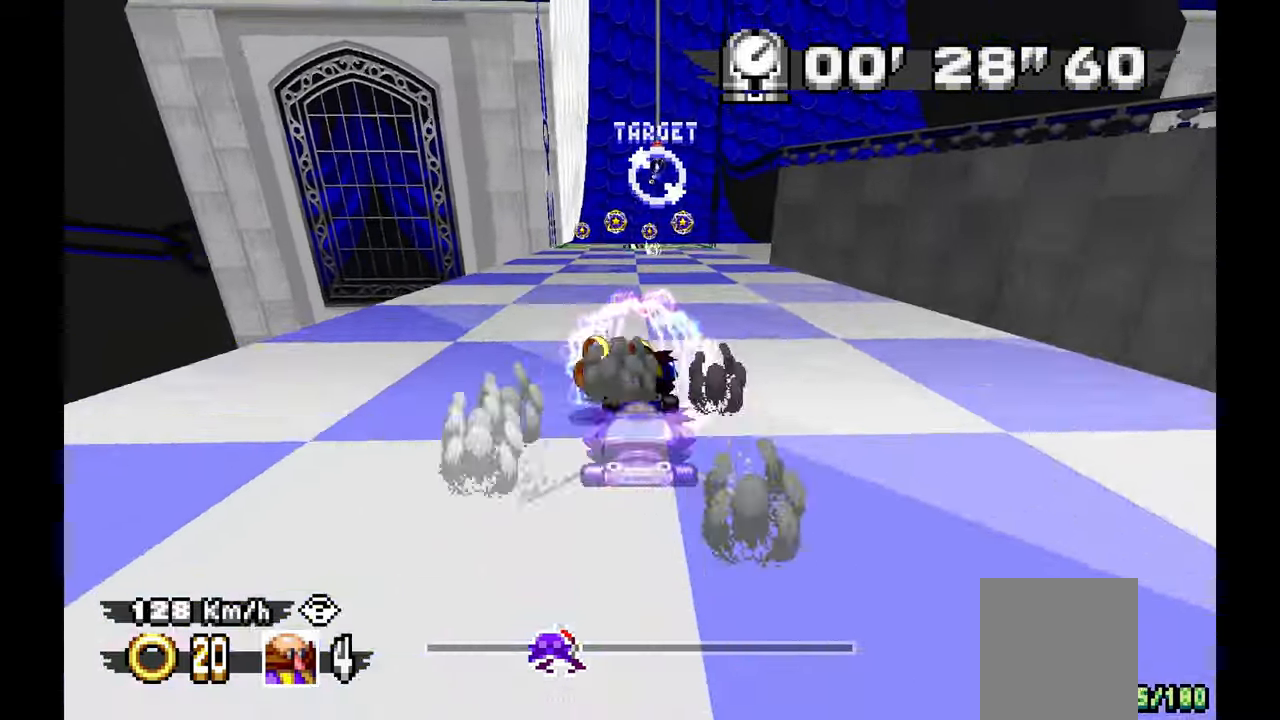
{"dt_ms": 500, "buttons": ["A"], "left_stick": "right", "events": [[417, "left_stick", "right"]]}
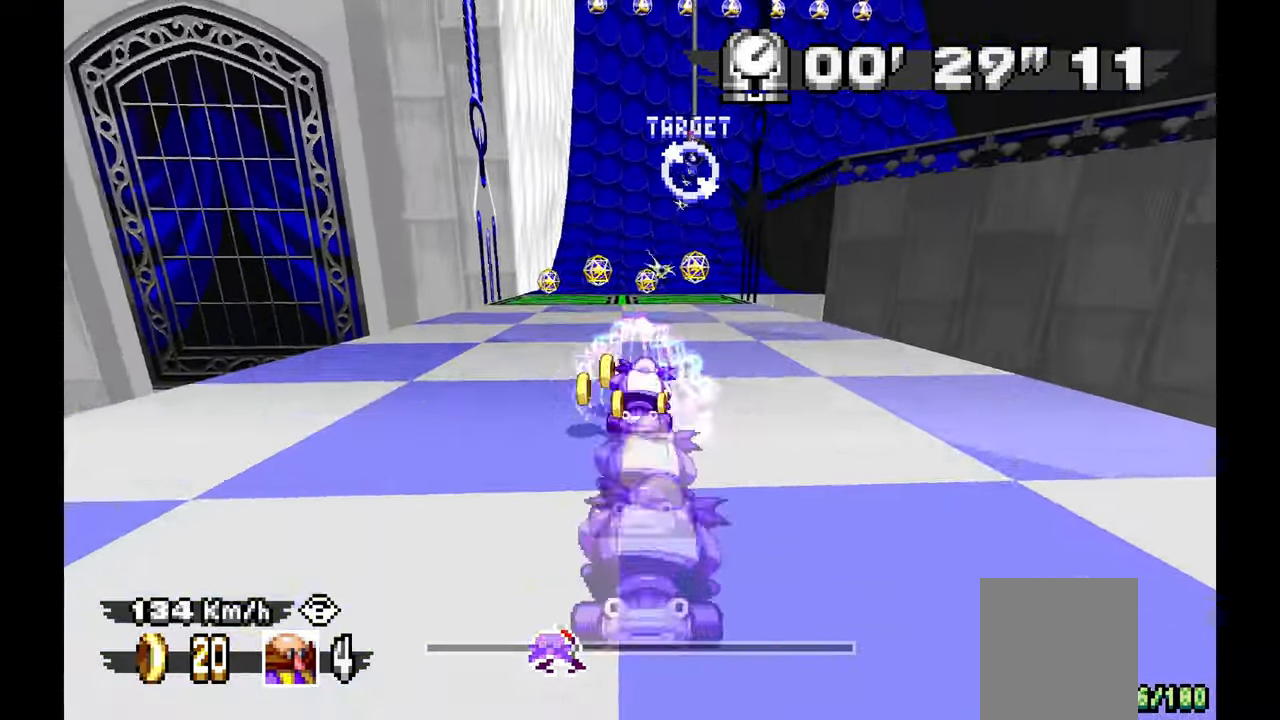
{"dt_ms": 1000, "buttons": ["A"], "left_stick": "right", "events": [[117, "left_stick", "center"], [167, "left_stick", "right"], [283, "left_stick", "center"], [350, "left_stick", "left"], [467, "left_stick", "center"], [517, "left_stick", "right"]]}